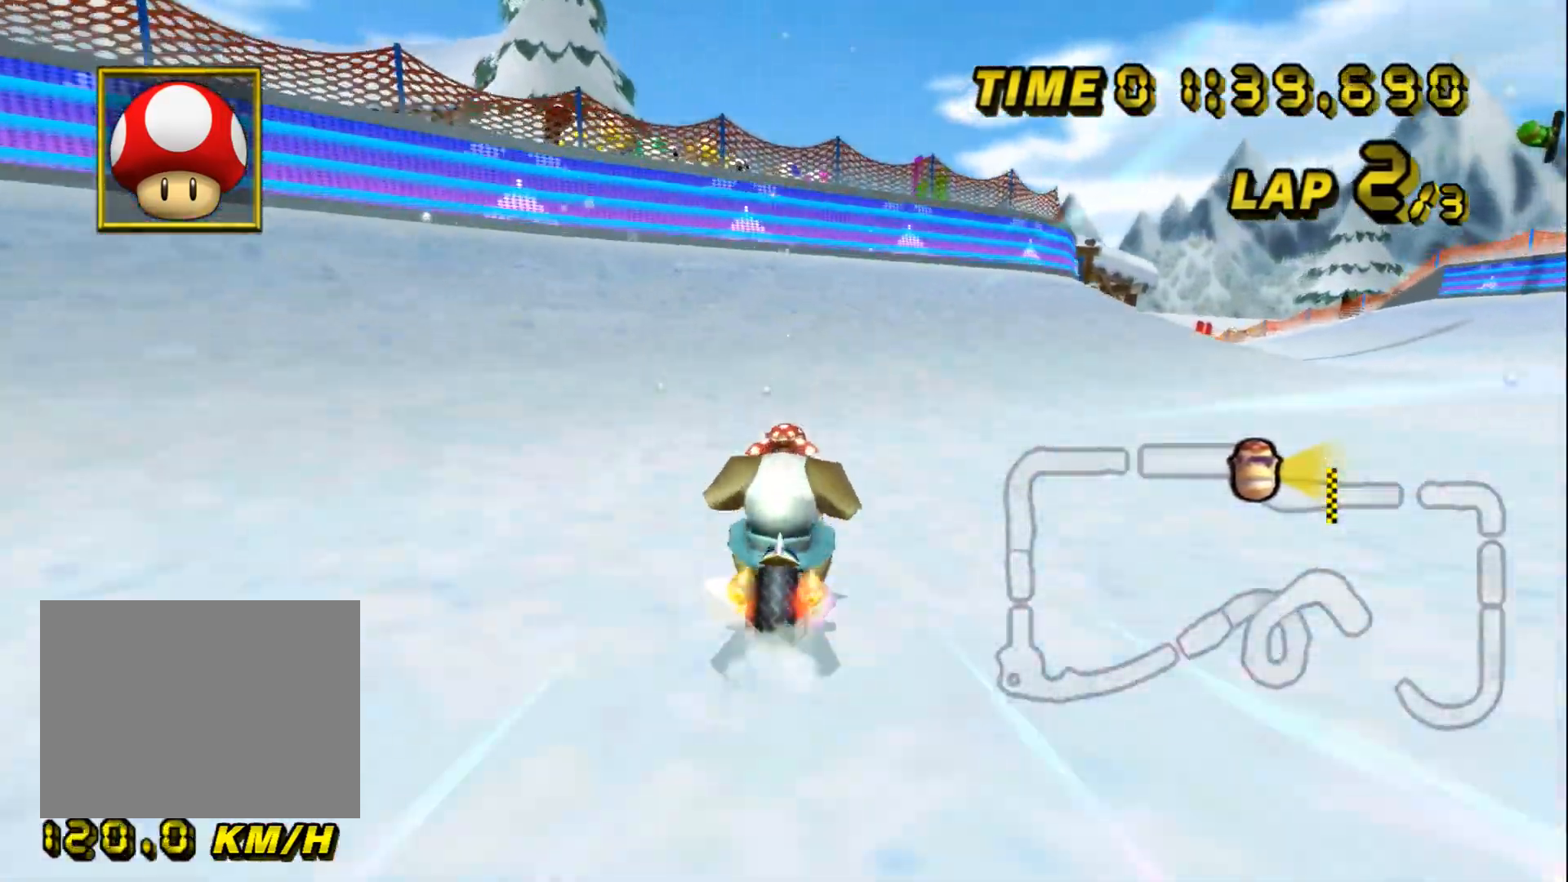
Gameplay with a controller (Nintendo layout); each line is a JSON object with the inputs held at the frame after it. "events" lists button and stick changes between this image and that frame as [ms after this image, input, new state], when the widget could be followed in between. Not read: B L3 R3 X Y Z.
{"buttons": ["A", "R1"], "left_stick": "center", "events": [[17, "DPAD_UP", "up"], [83, "R1", "down"], [167, "left_stick", "up"], [383, "left_stick", "center"]]}
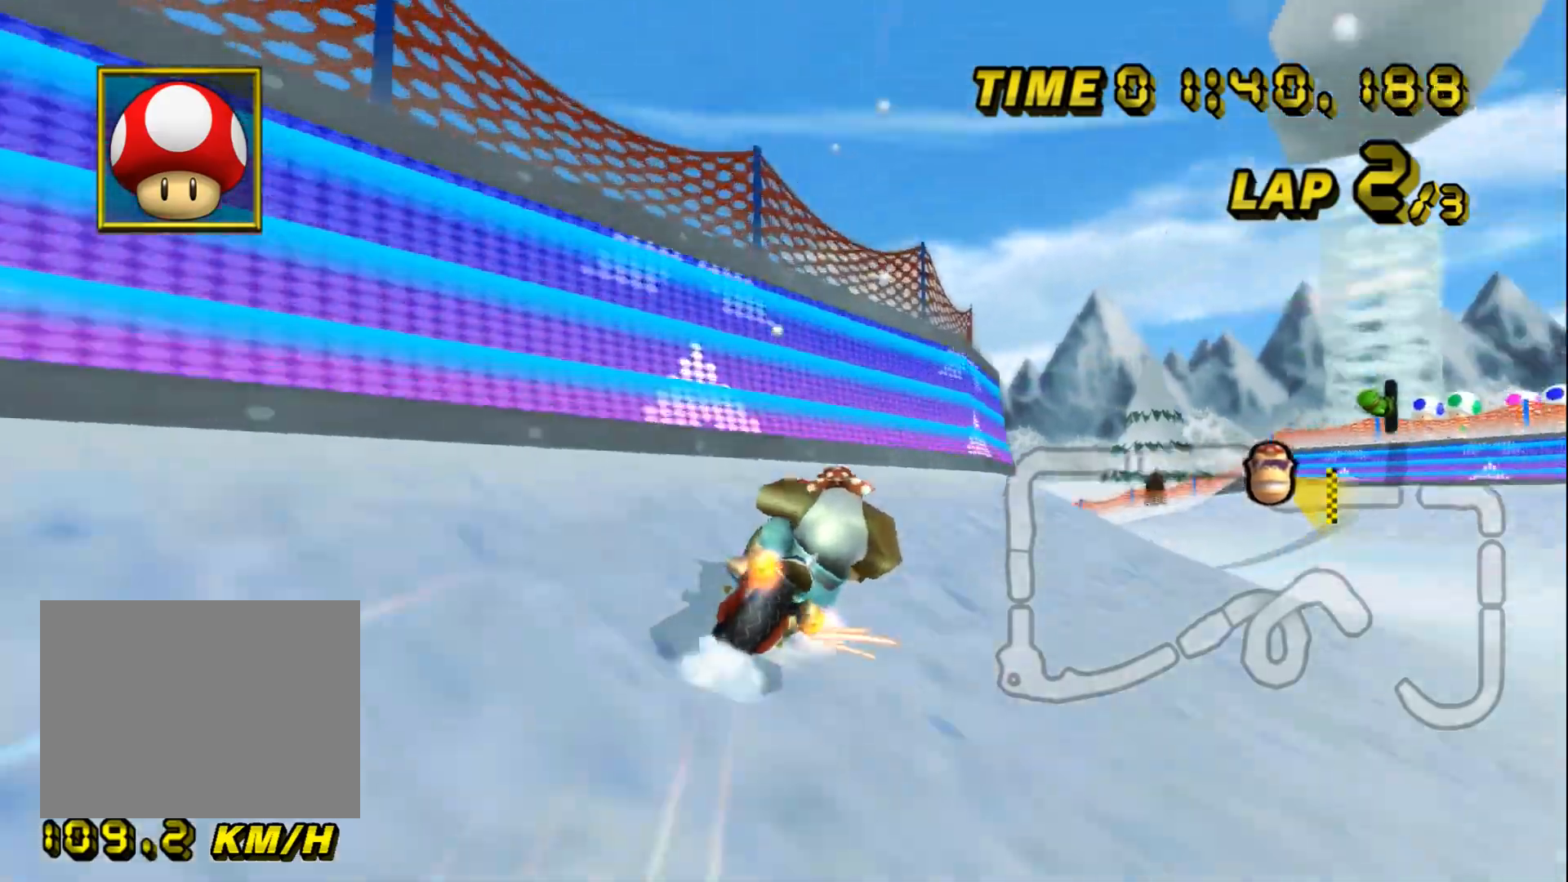
{"buttons": ["A"], "left_stick": "center", "events": [[100, "R1", "up"], [150, "DPAD_UP", "down"], [167, "DPAD_UP", "up"], [300, "DPAD_UP", "down"], [317, "DPAD_UP", "up"], [433, "DPAD_UP", "down"], [450, "DPAD_UP", "up"]]}
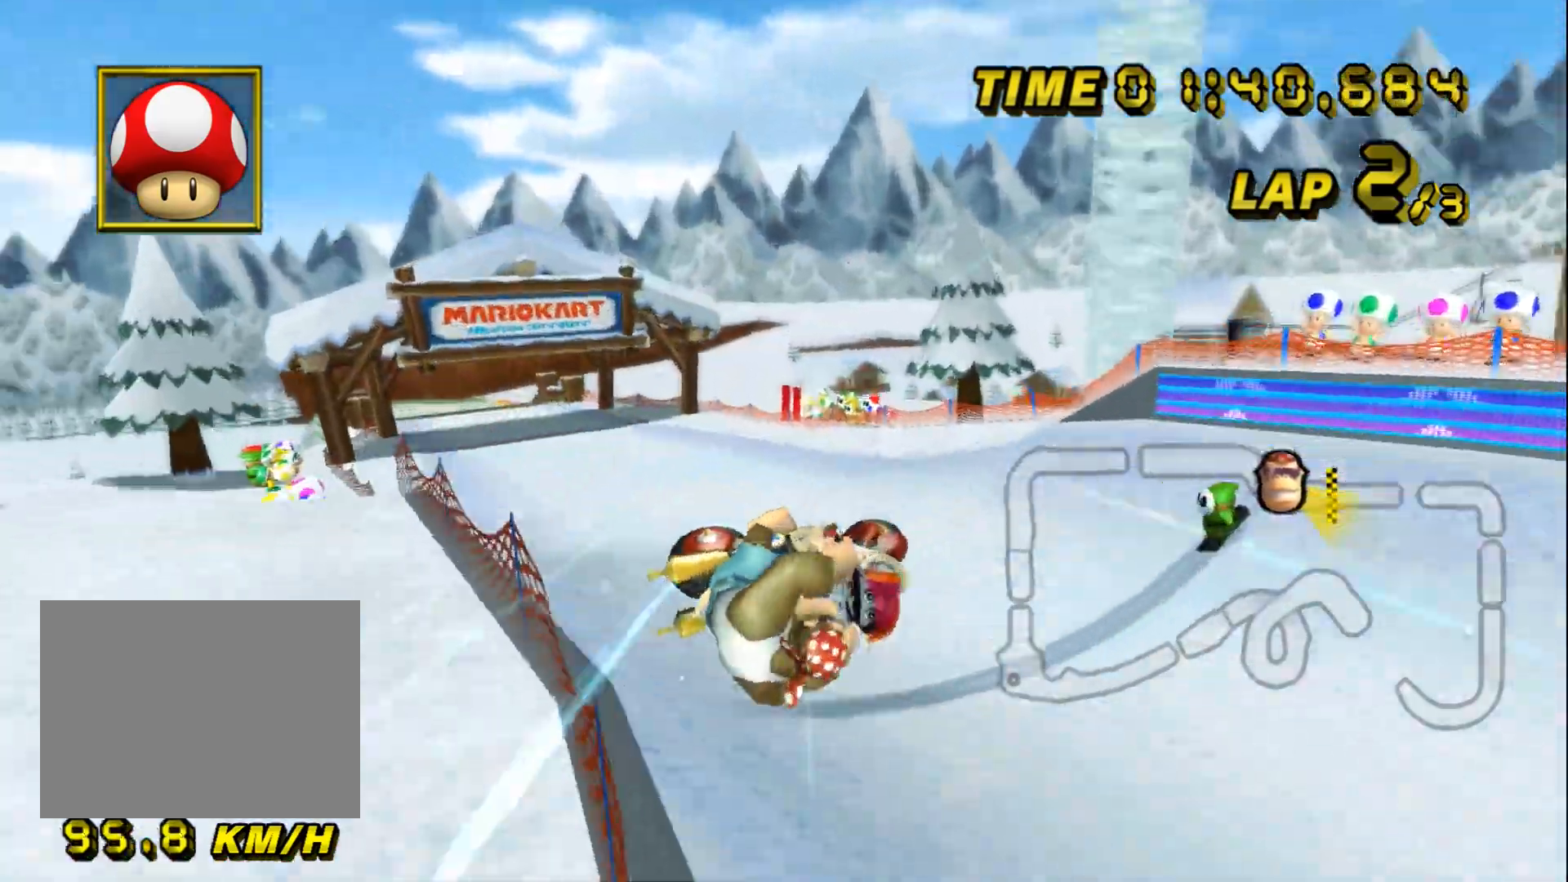
{"buttons": ["A"], "left_stick": "center", "events": []}
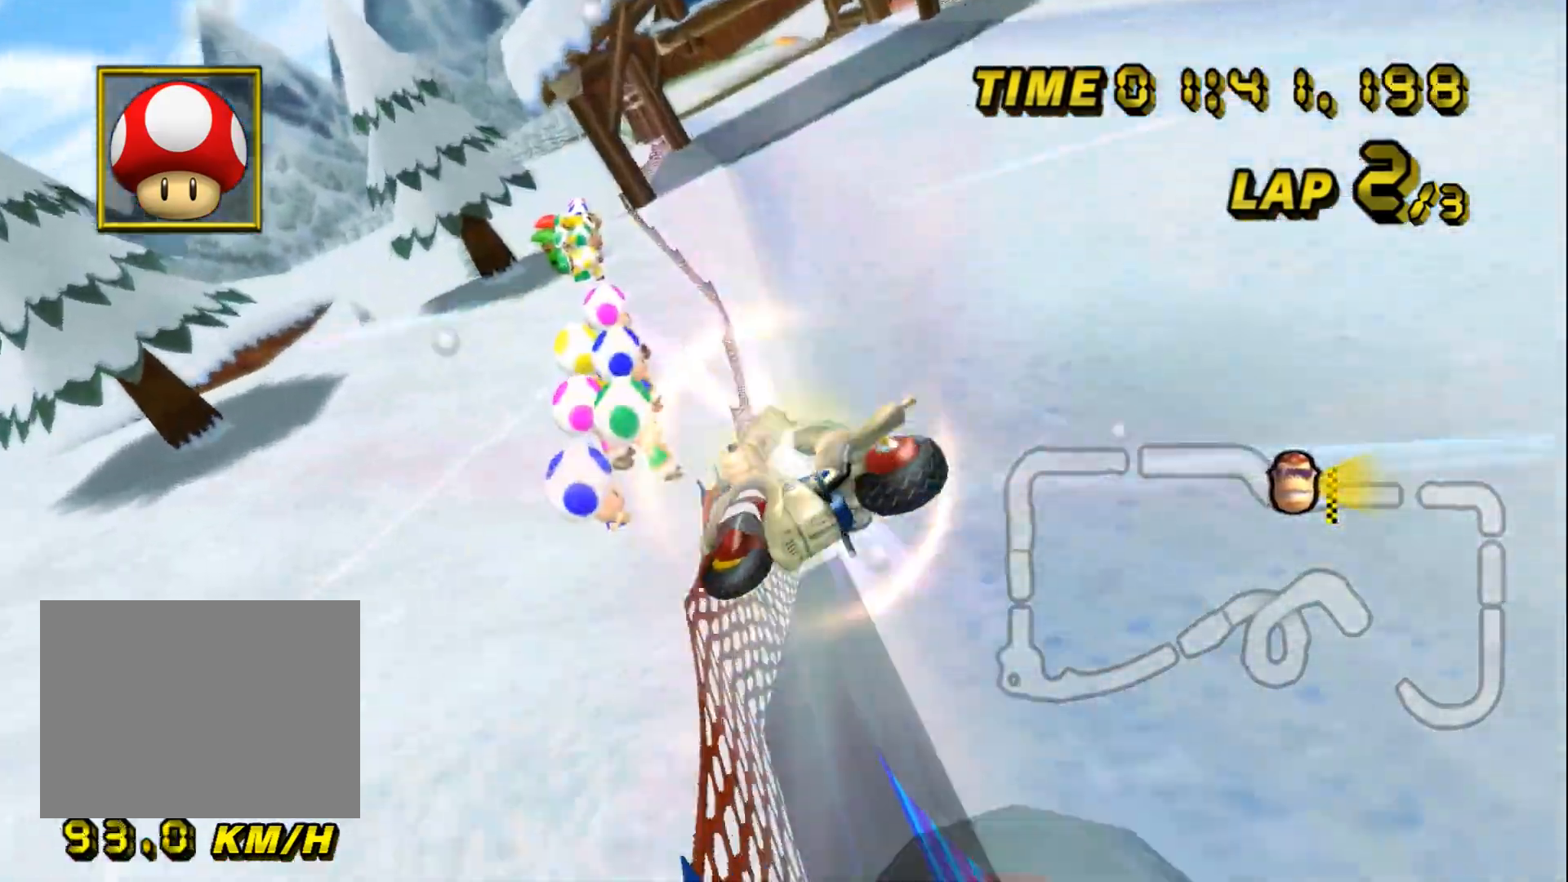
{"buttons": ["A"], "left_stick": "left", "events": [[50, "left_stick", "left"], [83, "DPAD_RIGHT", "down"], [100, "DPAD_RIGHT", "up"]]}
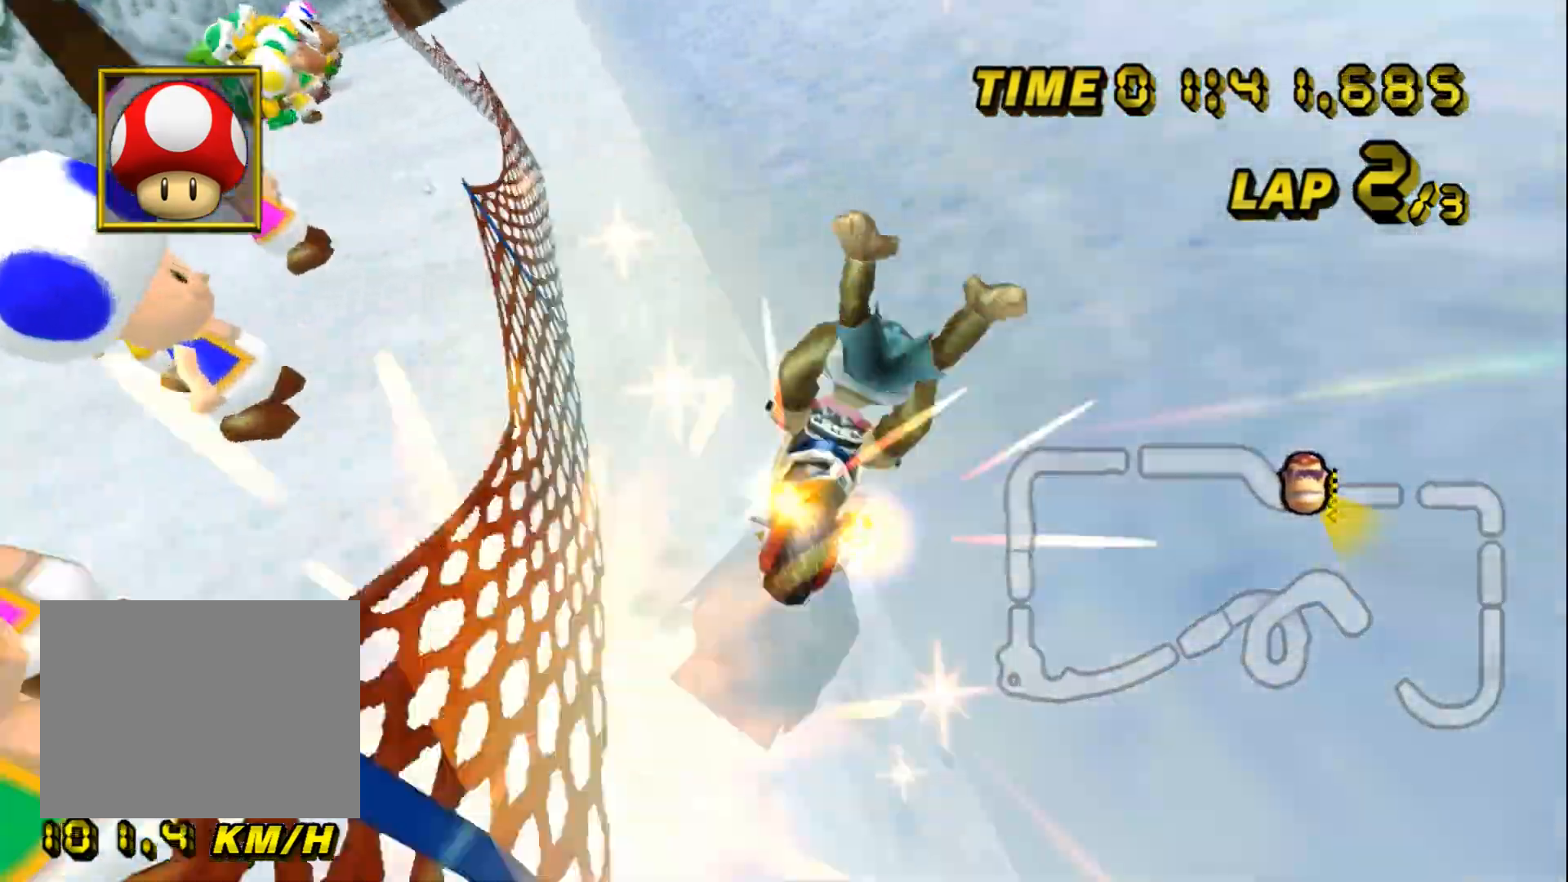
{"buttons": ["A"], "left_stick": "center", "events": [[317, "left_stick", "center"], [350, "DPAD_UP", "down"], [367, "DPAD_UP", "up"]]}
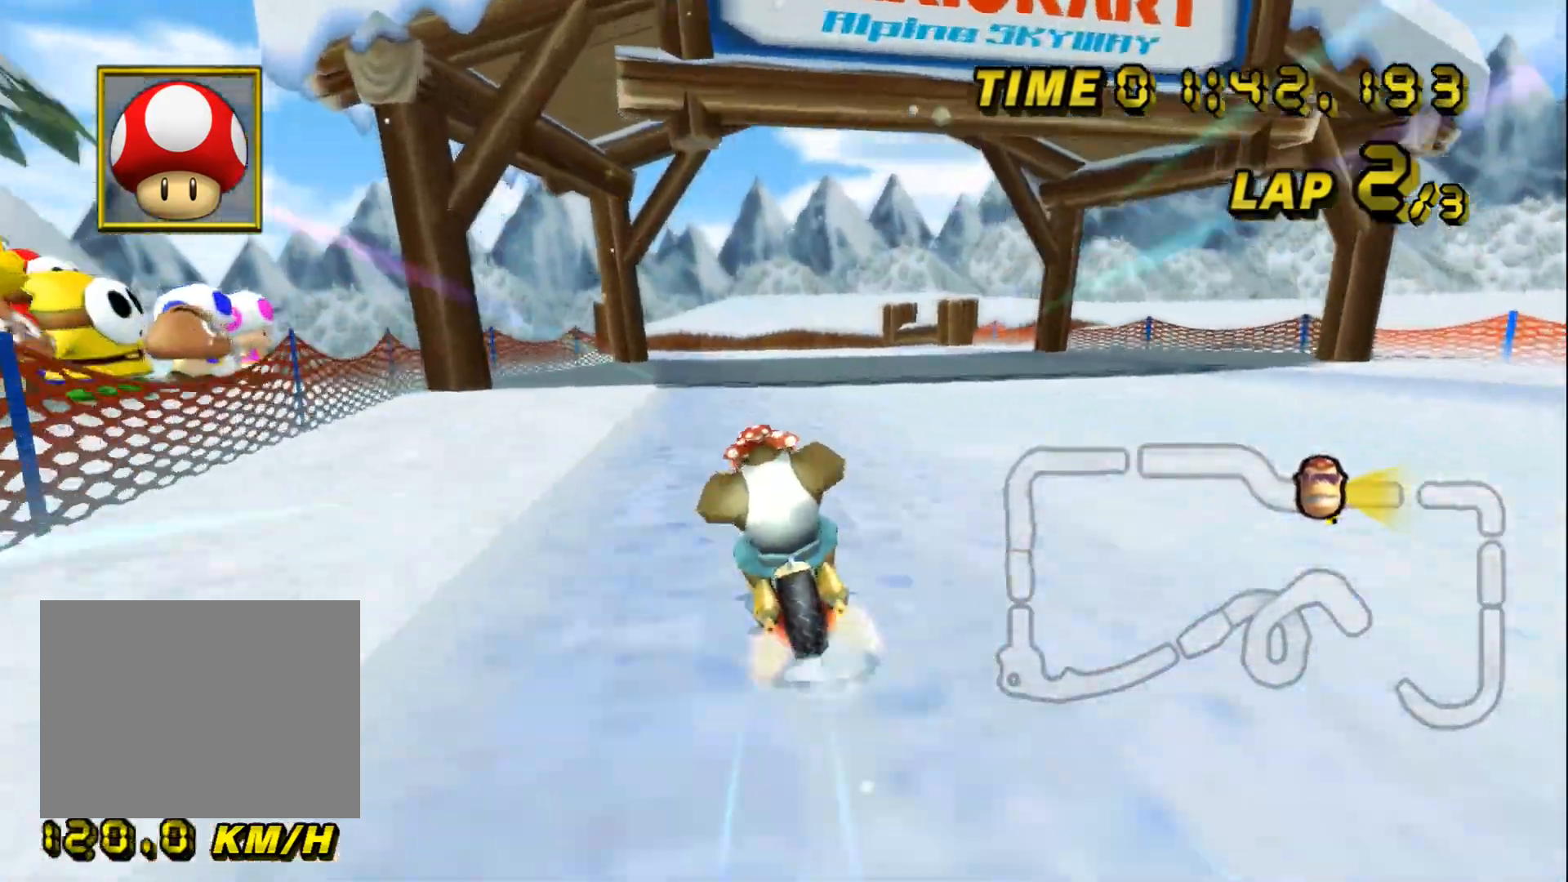
{"buttons": ["A"], "left_stick": "center", "events": [[17, "DPAD_UP", "down"], [33, "DPAD_UP", "up"]]}
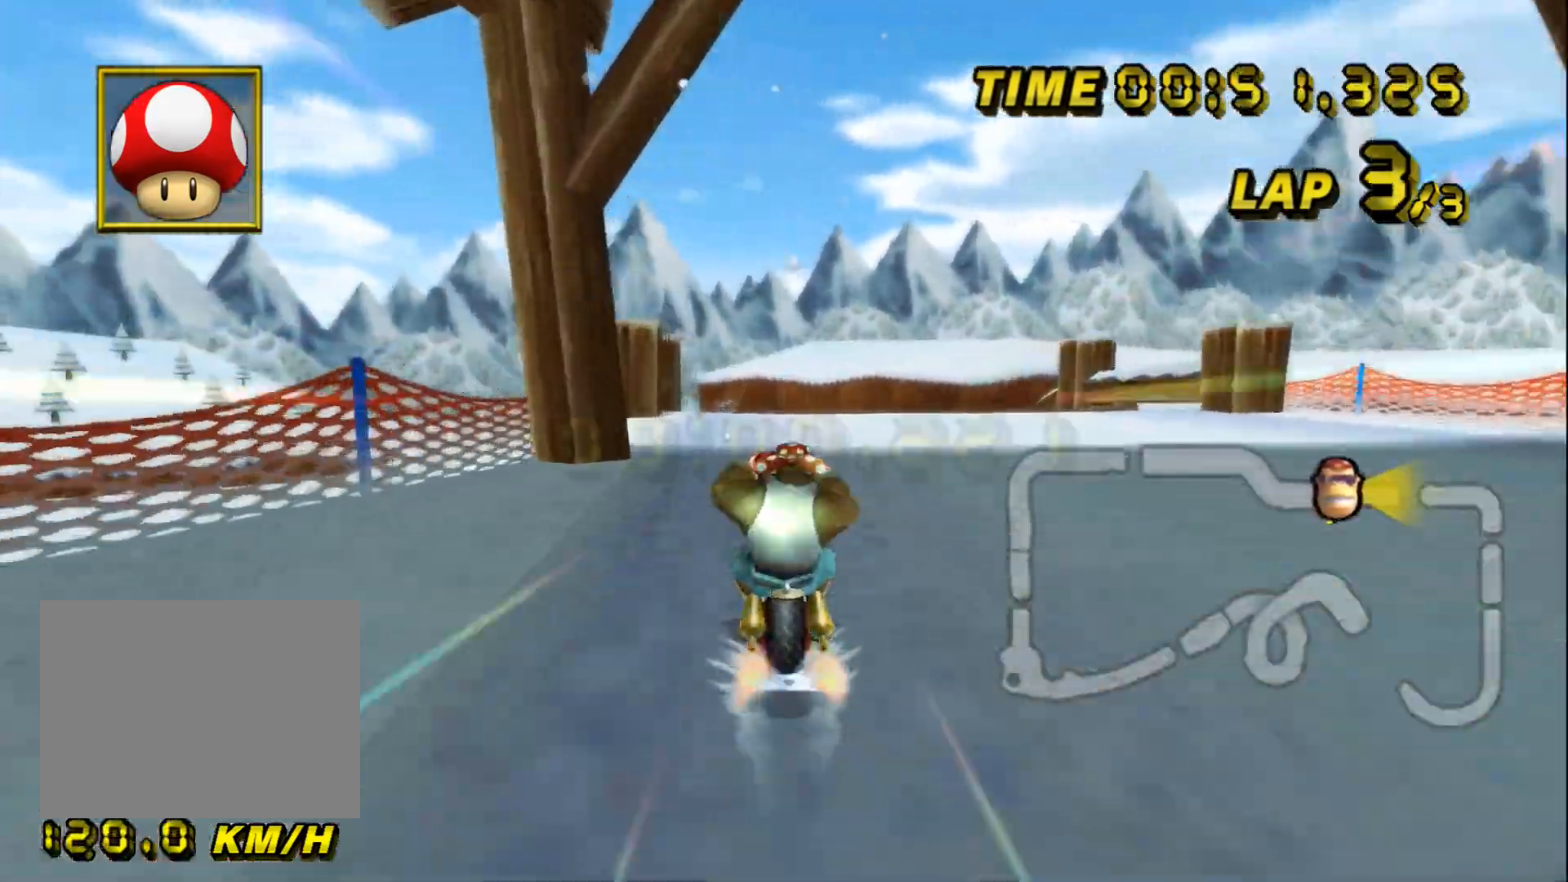
{"buttons": ["A"], "left_stick": "center", "events": [[333, "left_stick", "left"], [417, "left_stick", "center"]]}
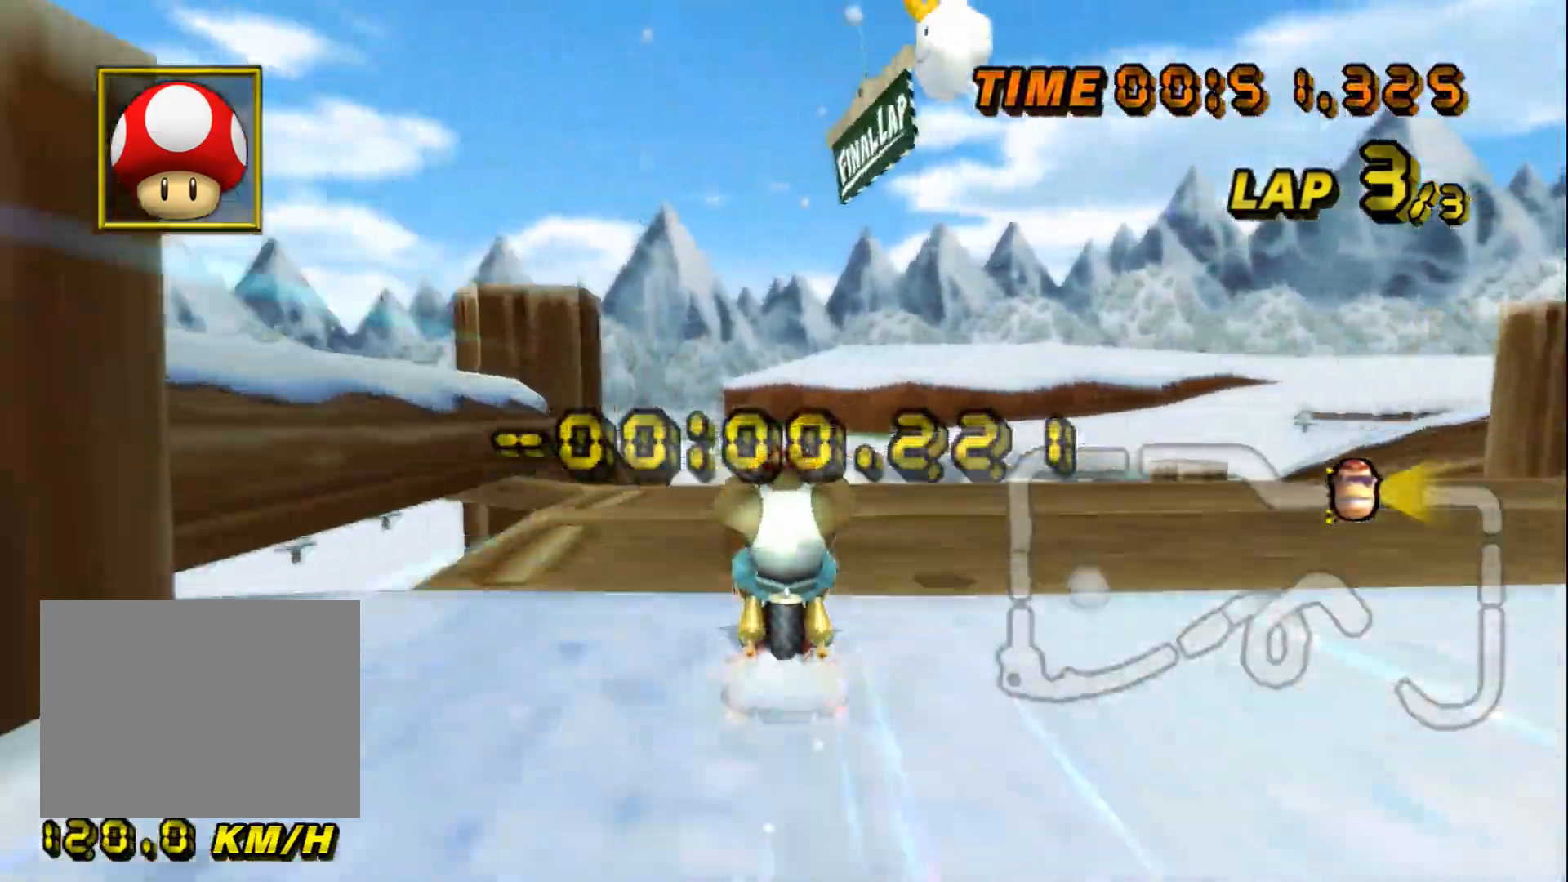
{"buttons": ["A"], "left_stick": "center", "events": []}